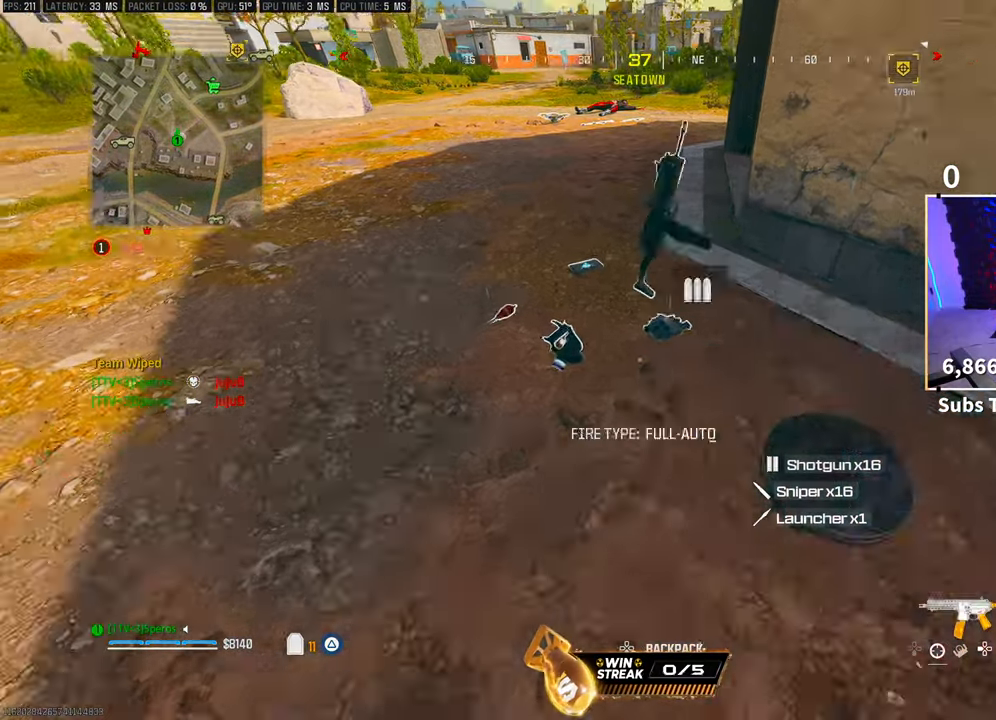
Gameplay with a controller (PlayStation layout); each line is a JSON object with the inputs held at the frame after it. "events" lists button and stick changes between this image and that frame as [ms after this image, input, new state], when the widget could be followed in between. Not read: R3.
{"buttons": ["CROSS"], "left_stick": "up", "right_stick": "up", "events": [[250, "SQUARE", "down"], [250, "left_stick", "up-right"], [300, "SQUARE", "up"], [350, "right_stick", "right"], [383, "left_stick", "up"], [450, "CROSS", "down"], [500, "right_stick", "up"]]}
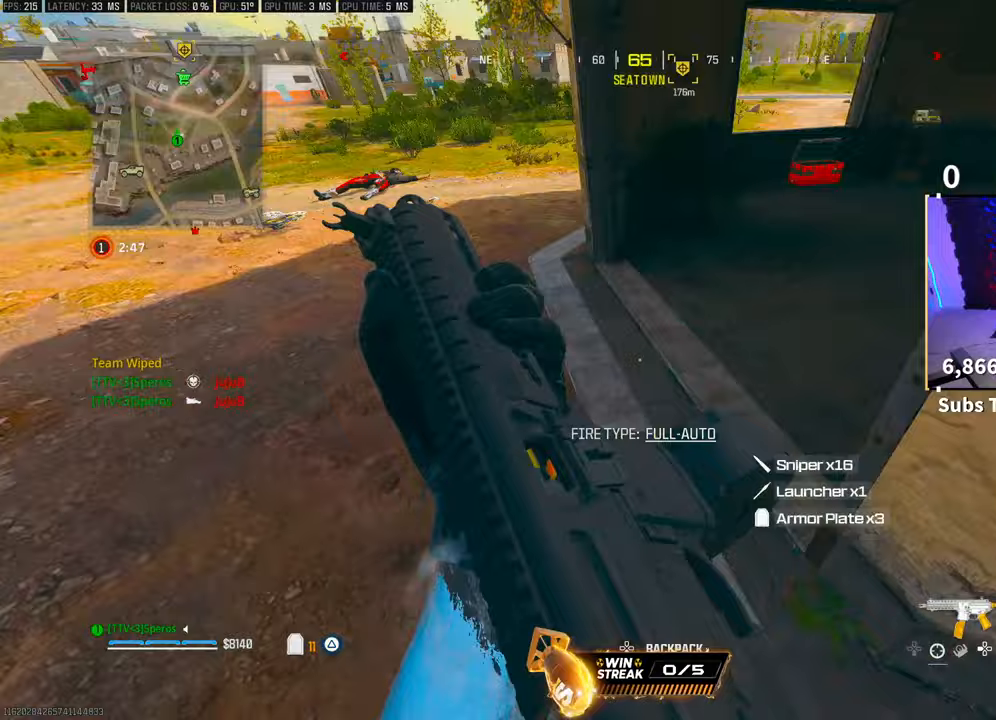
{"buttons": [], "left_stick": "up-left", "right_stick": "center", "events": [[50, "right_stick", "center"], [83, "CROSS", "up"], [200, "TRIANGLE", "down"], [283, "TRIANGLE", "up"], [333, "TRIANGLE", "down"], [350, "left_stick", "up-left"], [400, "TRIANGLE", "up"]]}
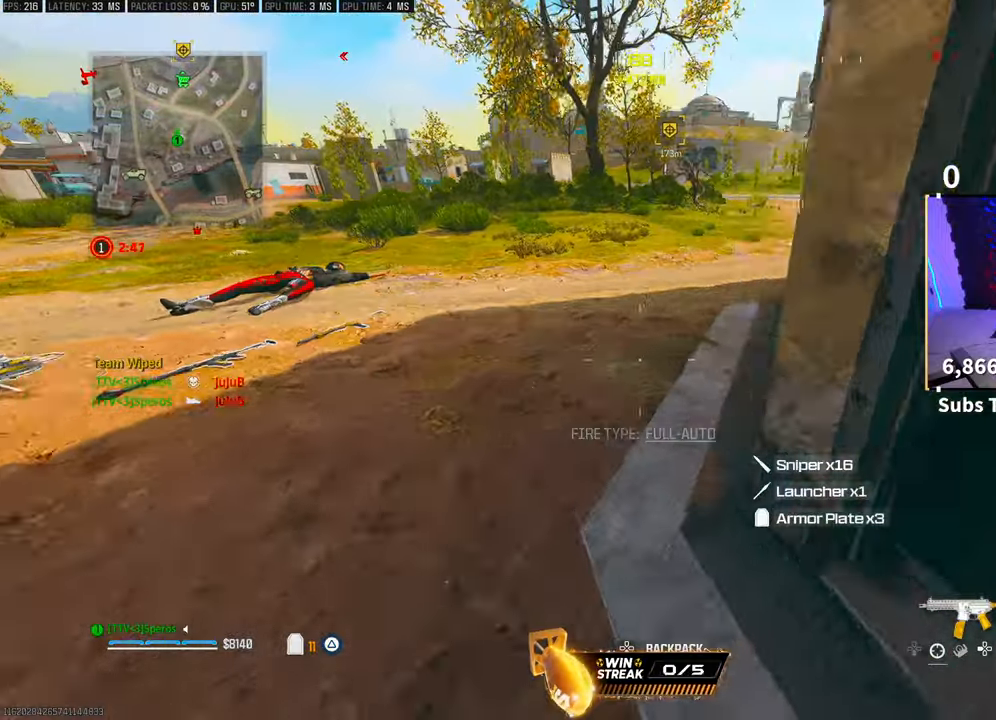
{"buttons": ["TRIANGLE"], "left_stick": "up-left", "right_stick": "center", "events": [[50, "right_stick", "left"], [283, "right_stick", "center"], [450, "TRIANGLE", "down"]]}
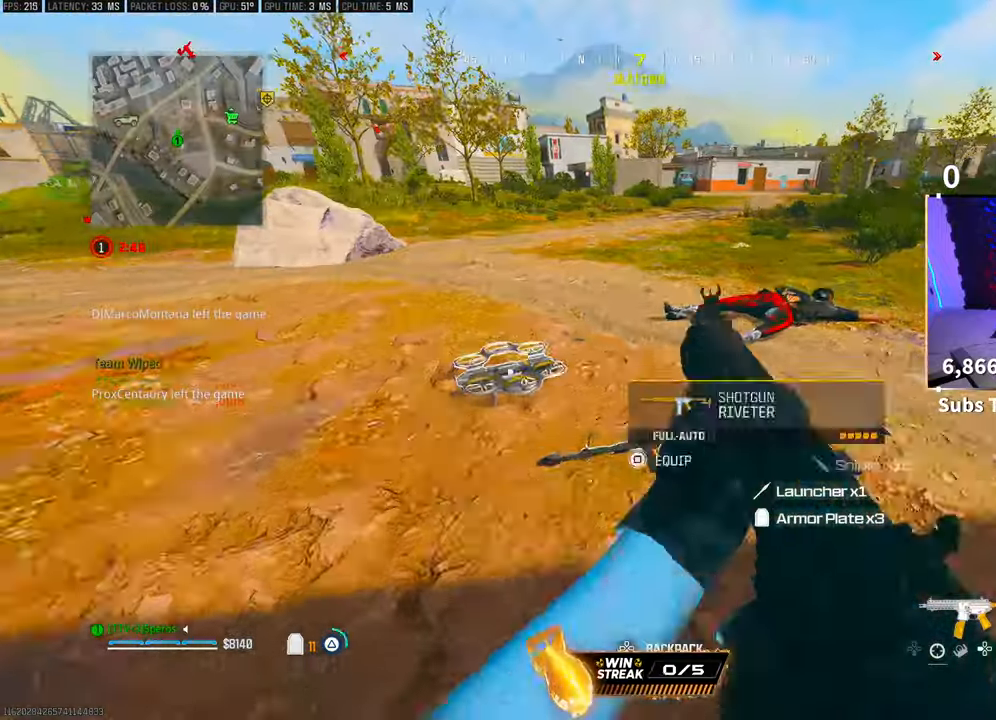
{"buttons": [], "left_stick": "up-right", "right_stick": "right", "events": [[33, "TRIANGLE", "up"], [200, "left_stick", "up-right"], [233, "TRIANGLE", "down"], [283, "TRIANGLE", "up"], [283, "left_stick", "center"], [450, "left_stick", "up-right"], [450, "right_stick", "right"]]}
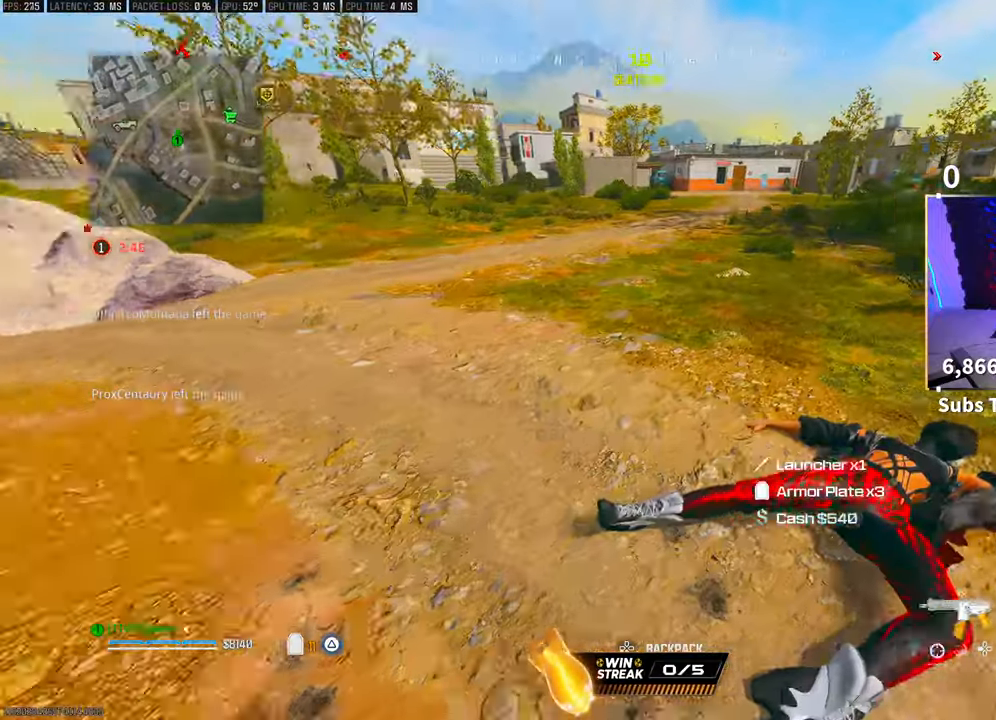
{"buttons": ["TRIANGLE"], "left_stick": "up", "right_stick": "center", "events": [[83, "TRIANGLE", "down"], [150, "left_stick", "up"], [250, "right_stick", "center"]]}
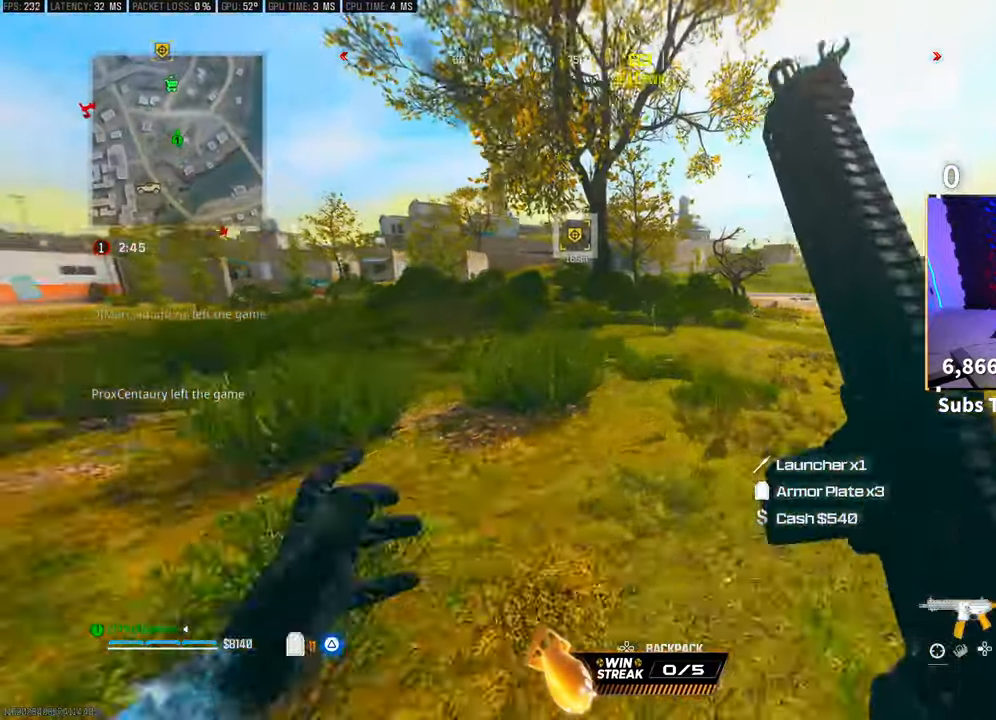
{"buttons": ["L3"], "left_stick": "up", "right_stick": "center", "events": [[83, "TRIANGLE", "up"], [183, "CROSS", "down"], [350, "CROSS", "up"], [450, "L3", "down"]]}
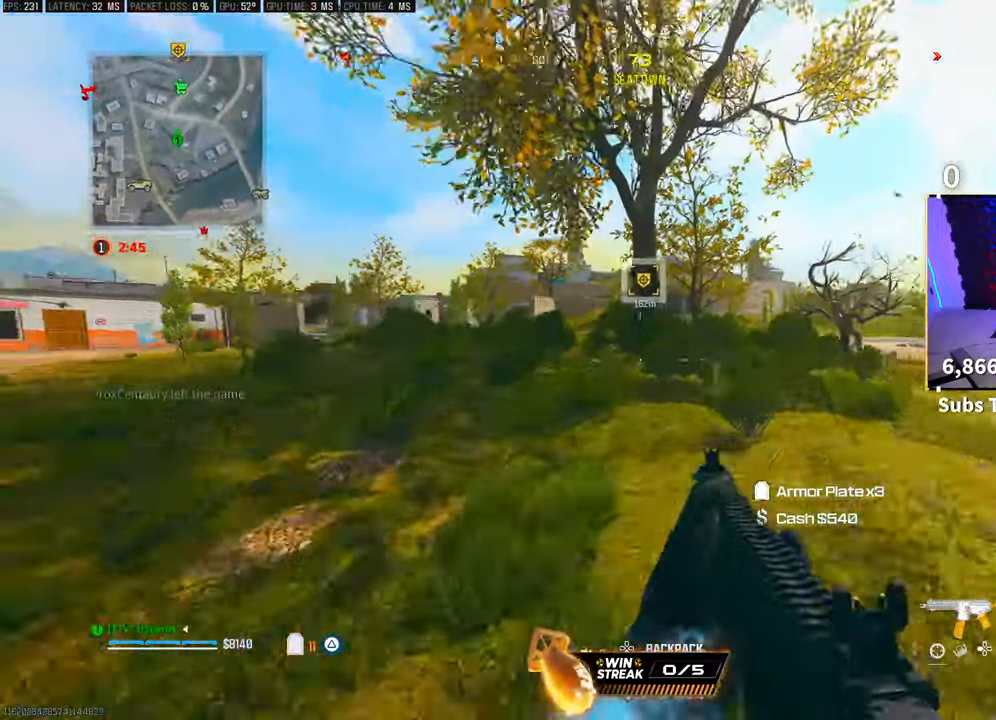
{"buttons": ["TRIANGLE"], "left_stick": "up", "right_stick": "center", "events": [[83, "L3", "up"], [100, "CROSS", "down"], [133, "SQUARE", "down"], [233, "SQUARE", "up"], [250, "CROSS", "up"], [300, "SQUARE", "down"], [400, "SQUARE", "up"], [500, "TRIANGLE", "down"]]}
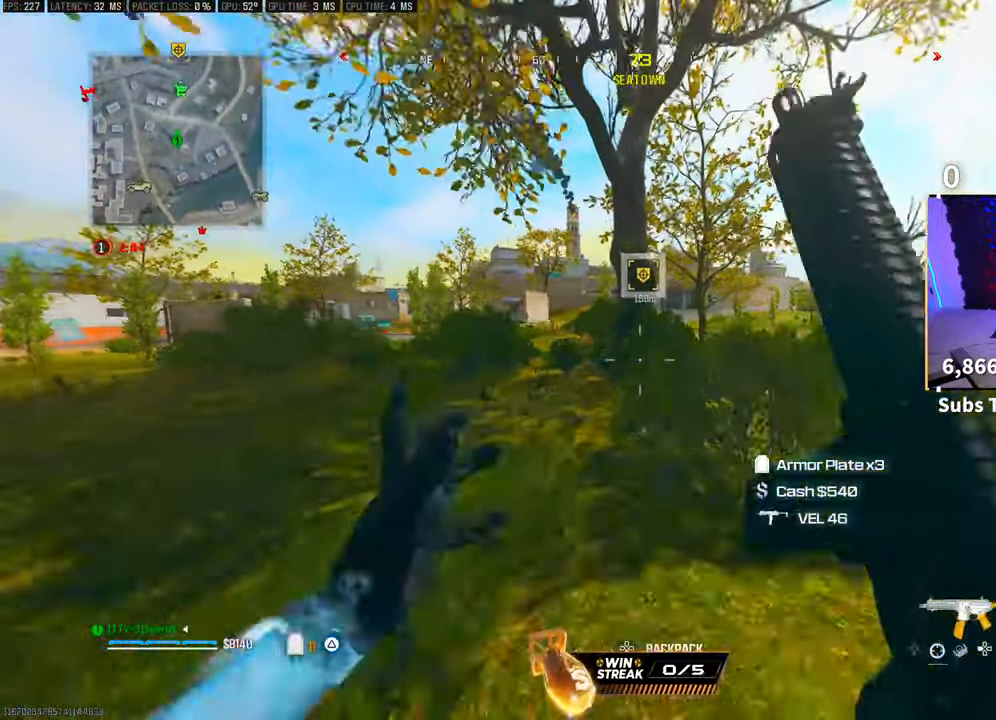
{"buttons": ["TRIANGLE"], "left_stick": "up-right", "right_stick": "center", "events": [[50, "TRIANGLE", "up"], [250, "CROSS", "down"], [250, "left_stick", "up-right"], [300, "right_stick", "up-right"], [350, "right_stick", "center"], [400, "CROSS", "up"], [483, "TRIANGLE", "down"]]}
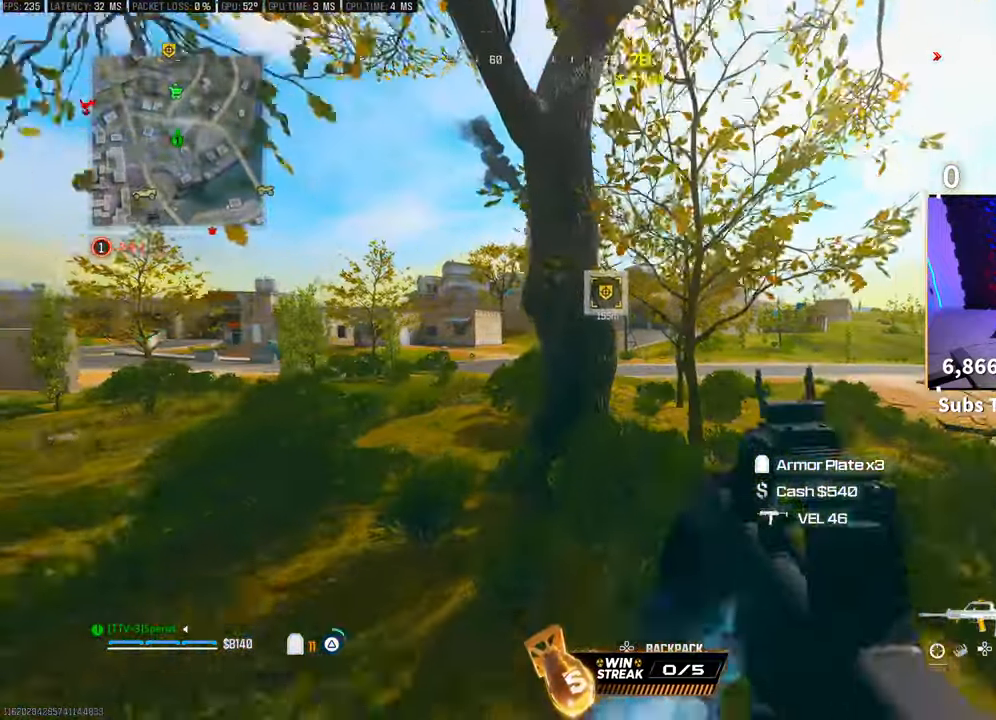
{"buttons": [], "left_stick": "up-right", "right_stick": "center", "events": [[50, "TRIANGLE", "up"], [100, "TRIANGLE", "down"], [183, "TRIANGLE", "up"], [200, "SQUARE", "down"], [250, "SQUARE", "up"]]}
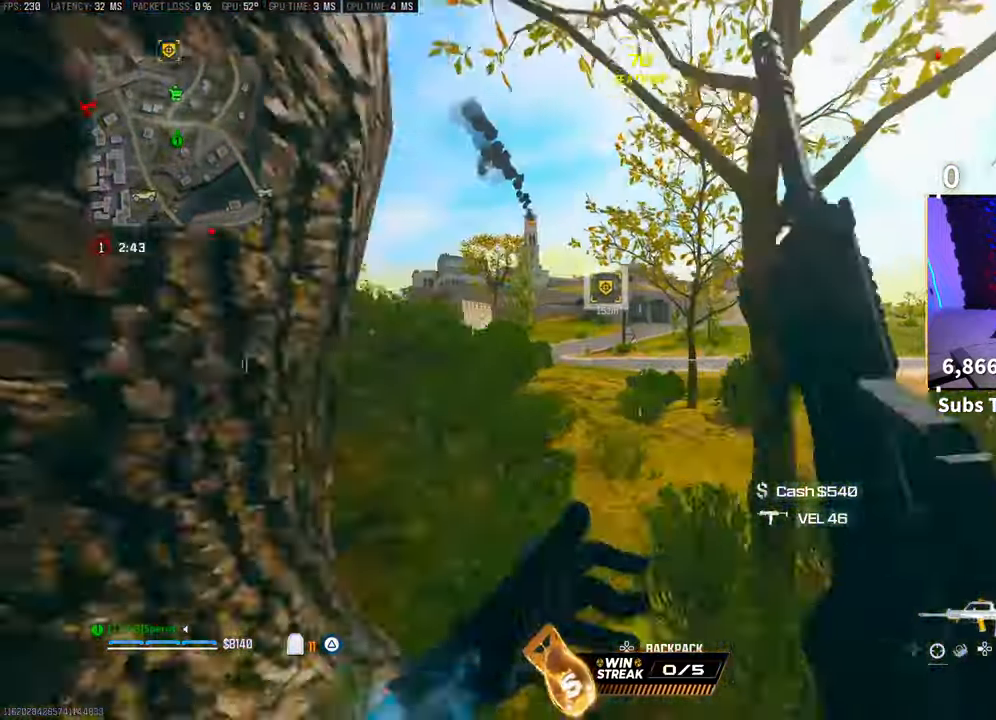
{"buttons": [], "left_stick": "up", "right_stick": "center", "events": [[50, "left_stick", "up"]]}
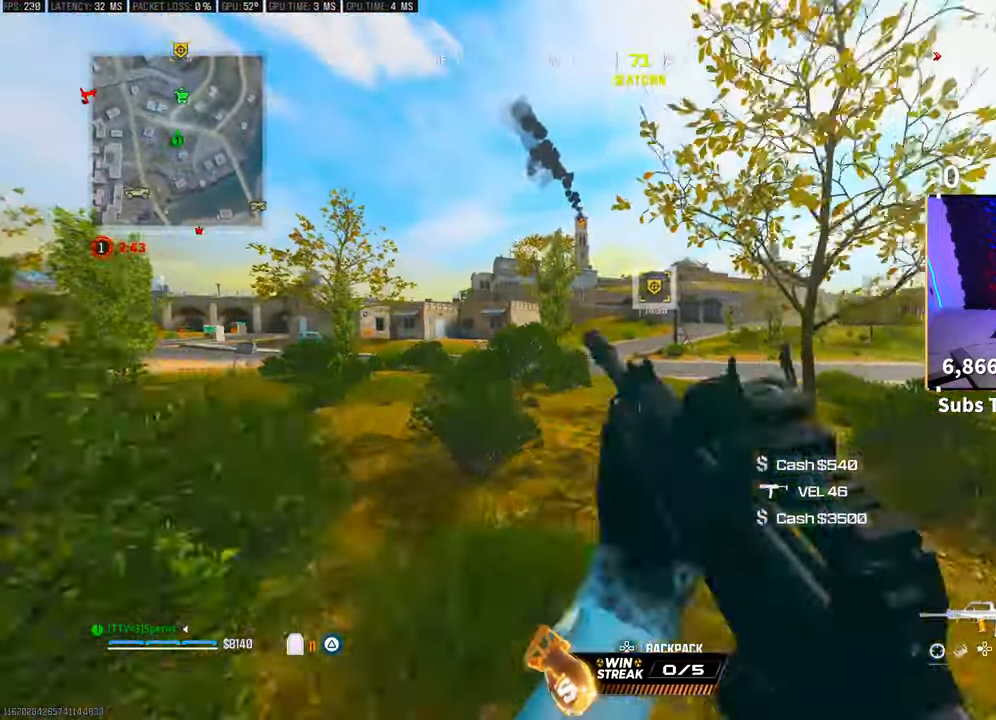
{"buttons": ["TRIANGLE"], "left_stick": "up", "right_stick": "center", "events": [[200, "CROSS", "down"], [350, "CROSS", "up"], [500, "TRIANGLE", "down"]]}
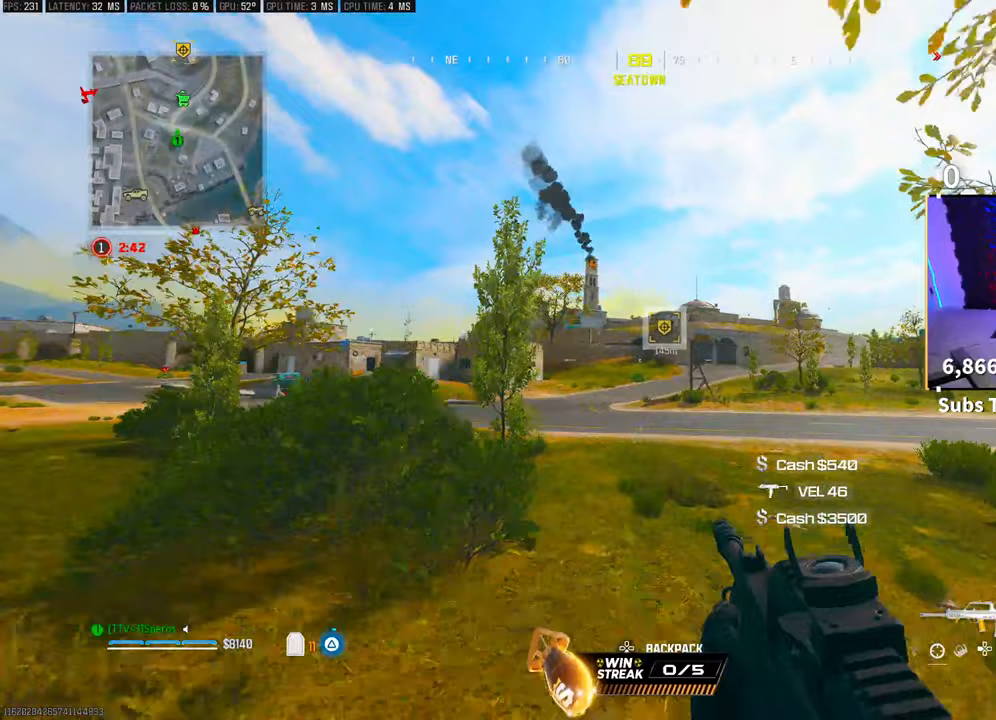
{"buttons": [], "left_stick": "up", "right_stick": "center", "events": [[83, "TRIANGLE", "up"], [150, "L3", "down"], [183, "CROSS", "down"], [250, "L3", "up"], [300, "CROSS", "up"]]}
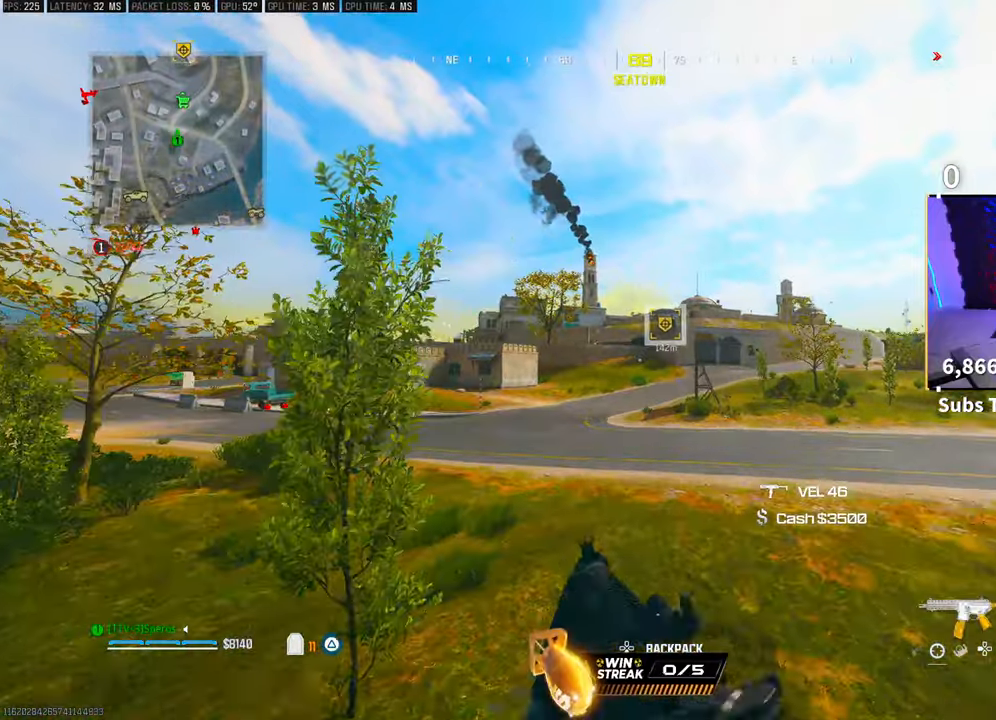
{"buttons": ["TRIANGLE"], "left_stick": "up", "right_stick": "center", "events": [[200, "L3", "down"], [200, "left_stick", "up-right"], [350, "L3", "up"], [400, "L3", "down"], [450, "TRIANGLE", "down"], [450, "left_stick", "up"], [500, "L3", "up"]]}
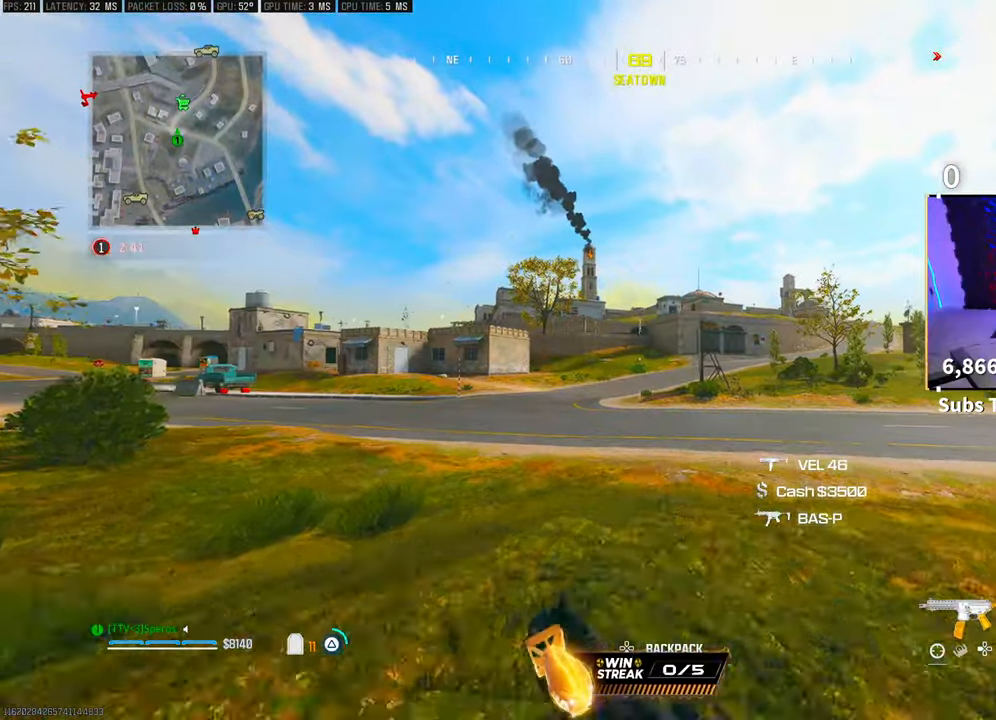
{"buttons": [], "left_stick": "up", "right_stick": "center", "events": [[33, "TRIANGLE", "up"], [100, "L3", "down"], [100, "TRIANGLE", "down"], [150, "TRIANGLE", "up"], [200, "L3", "up"]]}
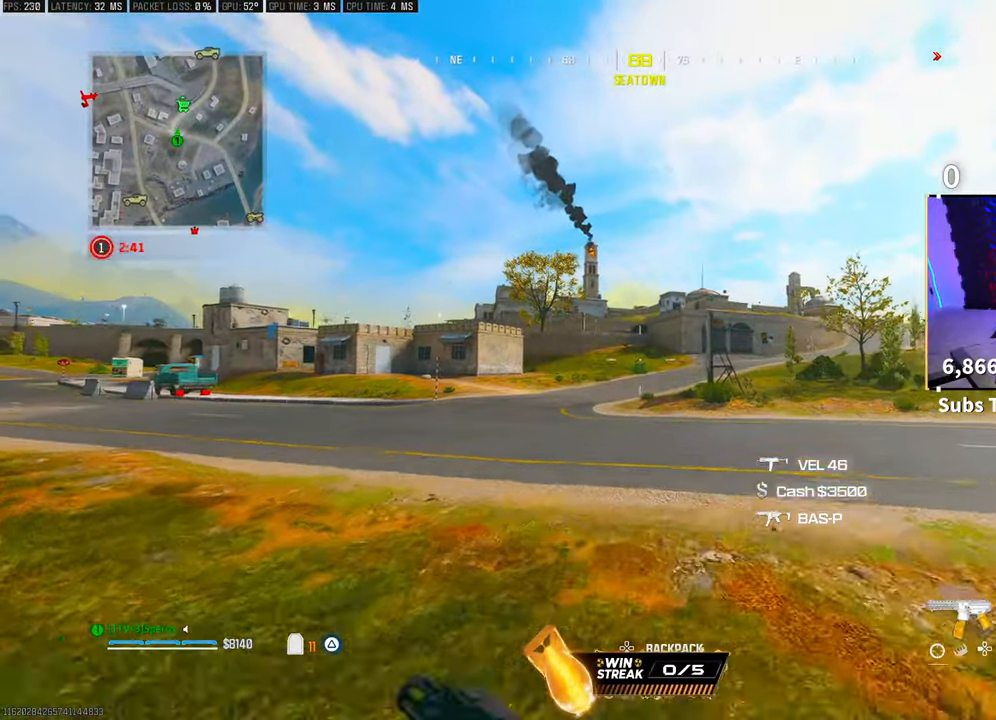
{"buttons": [], "left_stick": "up", "right_stick": "center", "events": [[150, "CROSS", "down"], [333, "CROSS", "up"]]}
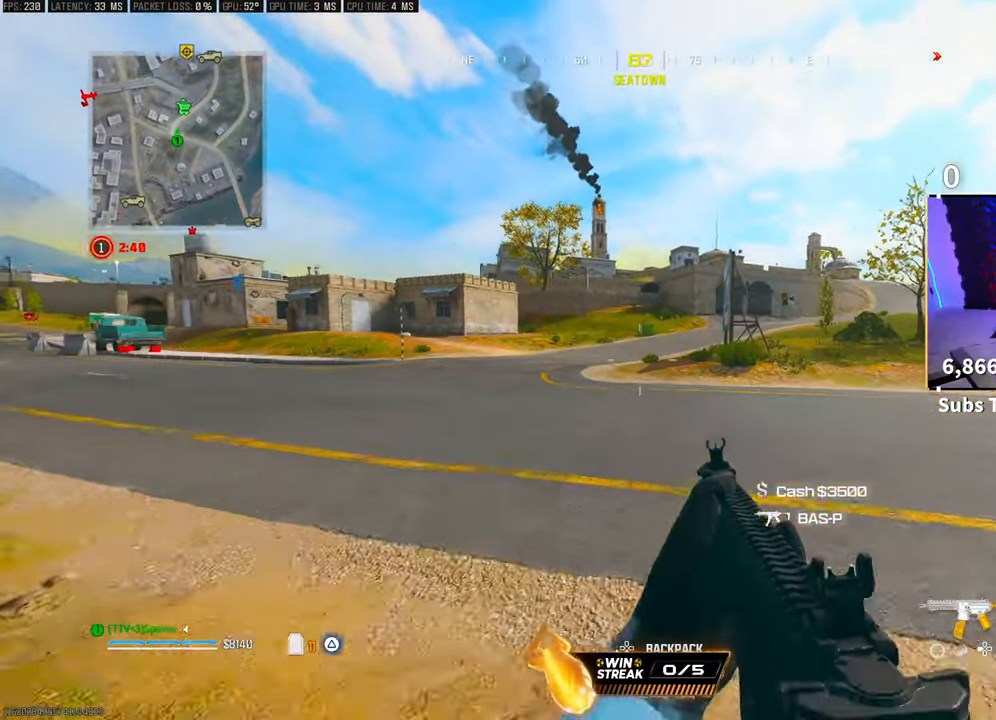
{"buttons": ["TRIANGLE"], "left_stick": "up", "right_stick": "center", "events": [[33, "L3", "down"], [133, "L3", "up"], [150, "CROSS", "down"], [183, "TRIANGLE", "down"], [283, "TRIANGLE", "up"], [300, "CROSS", "up"], [500, "TRIANGLE", "down"]]}
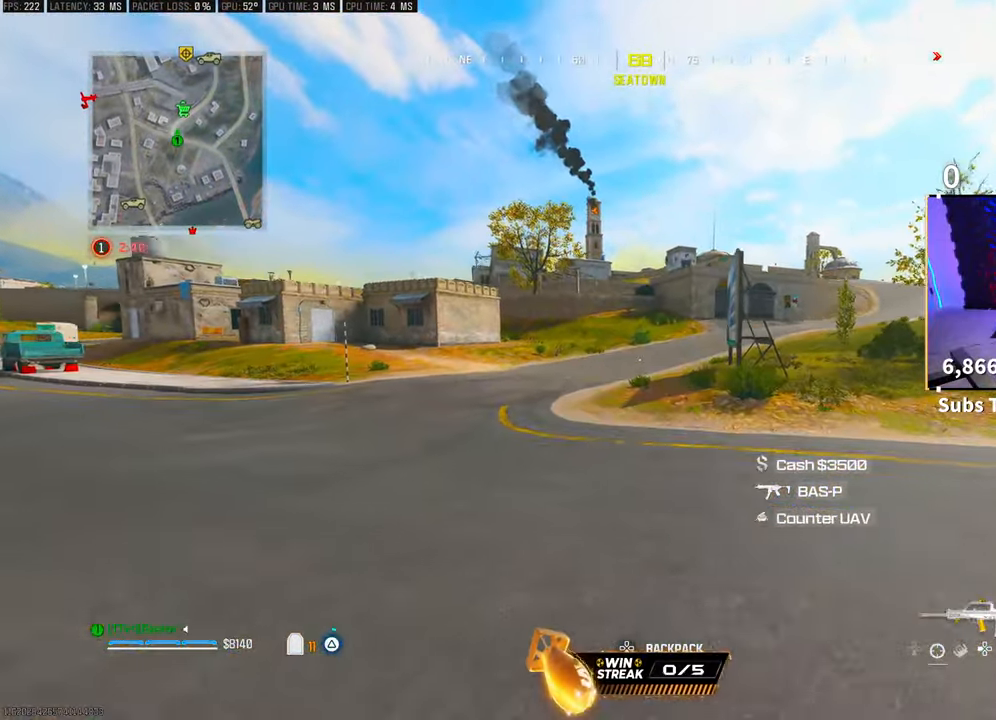
{"buttons": ["L3"], "left_stick": "up-right", "right_stick": "center", "events": [[83, "TRIANGLE", "up"], [200, "L3", "down"], [300, "TRIANGLE", "down"], [333, "L3", "up"], [383, "TRIANGLE", "up"], [400, "L3", "down"], [400, "left_stick", "up-right"], [450, "TRIANGLE", "down"], [500, "TRIANGLE", "up"]]}
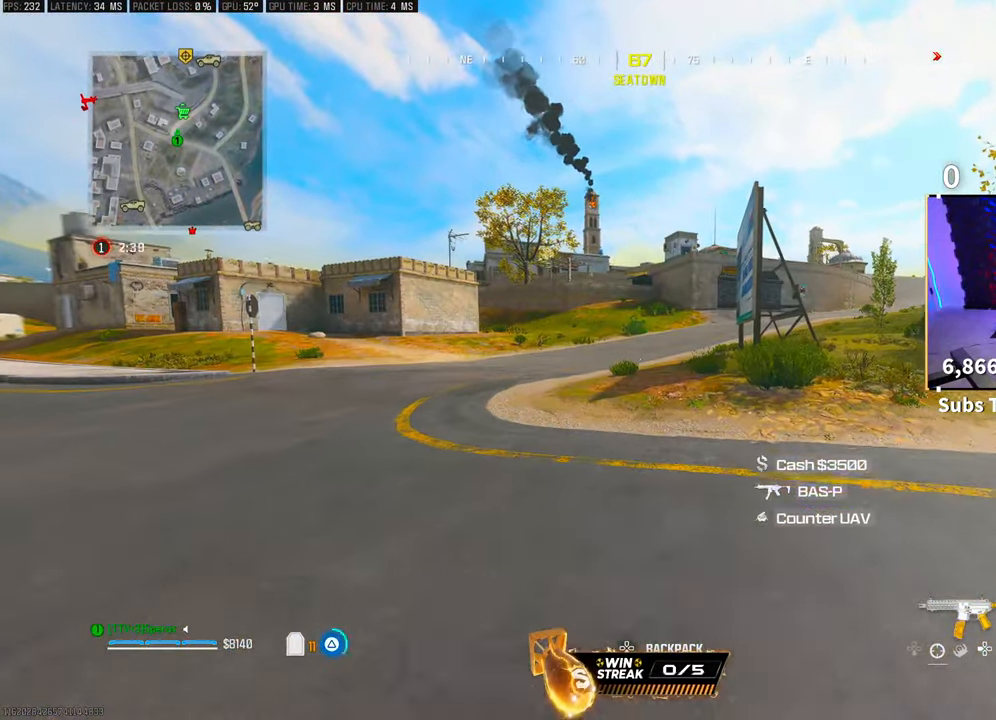
{"buttons": ["CROSS"], "left_stick": "up", "right_stick": "center", "events": [[33, "L3", "up"], [33, "left_stick", "up"], [100, "L3", "down"], [200, "L3", "up"], [500, "CROSS", "down"]]}
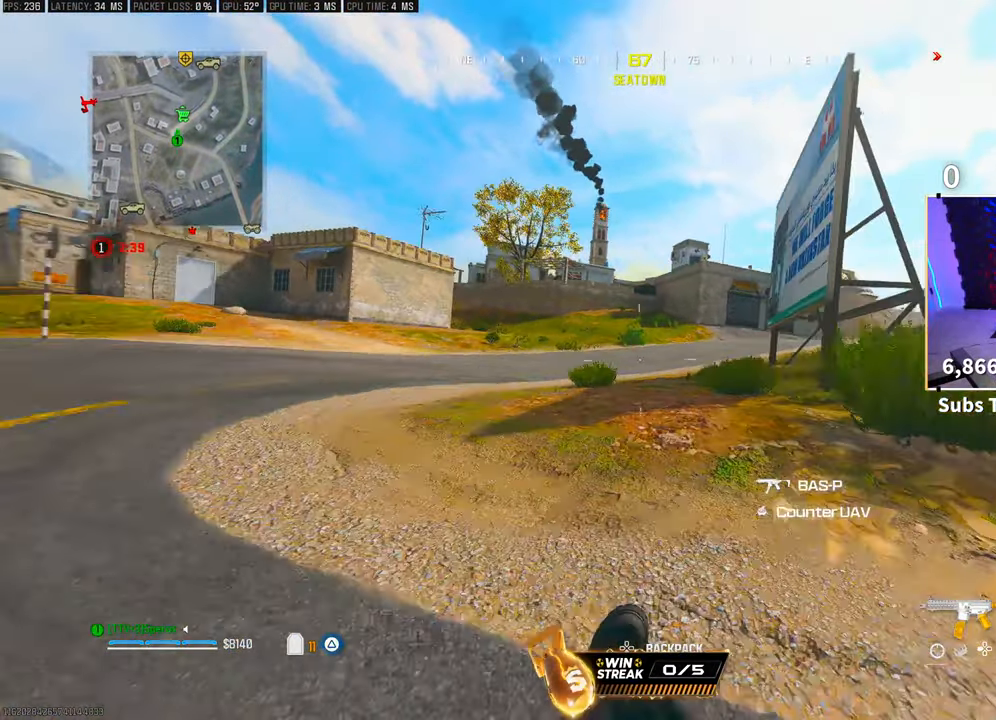
{"buttons": ["CROSS"], "left_stick": "up", "right_stick": "center", "events": [[150, "CROSS", "up"], [300, "L3", "down"], [433, "CROSS", "down"], [433, "TRIANGLE", "down"], [450, "L3", "up"], [500, "TRIANGLE", "up"]]}
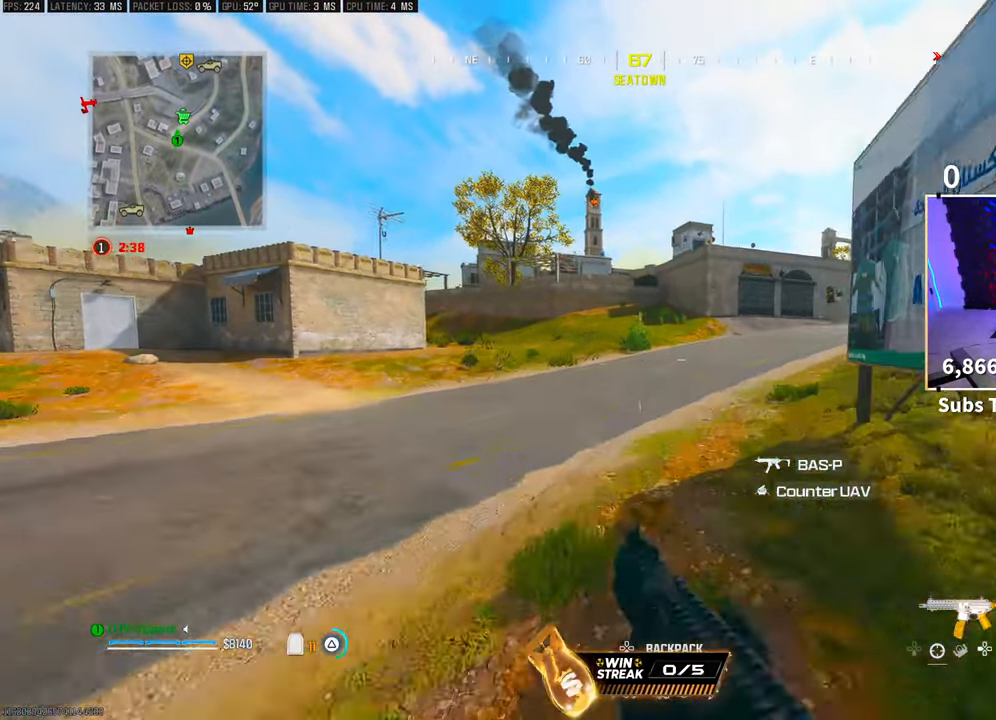
{"buttons": [], "left_stick": "up", "right_stick": "center", "events": [[50, "CROSS", "up"]]}
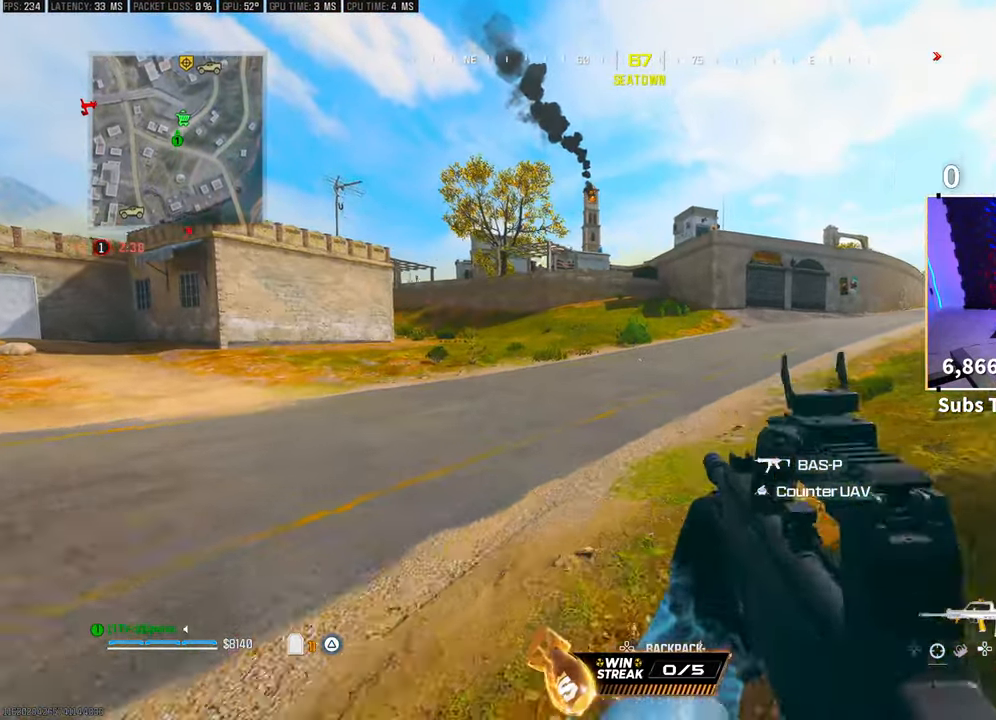
{"buttons": ["CROSS"], "left_stick": "up", "right_stick": "center", "events": [[383, "CROSS", "down"], [400, "TRIANGLE", "down"], [500, "TRIANGLE", "up"]]}
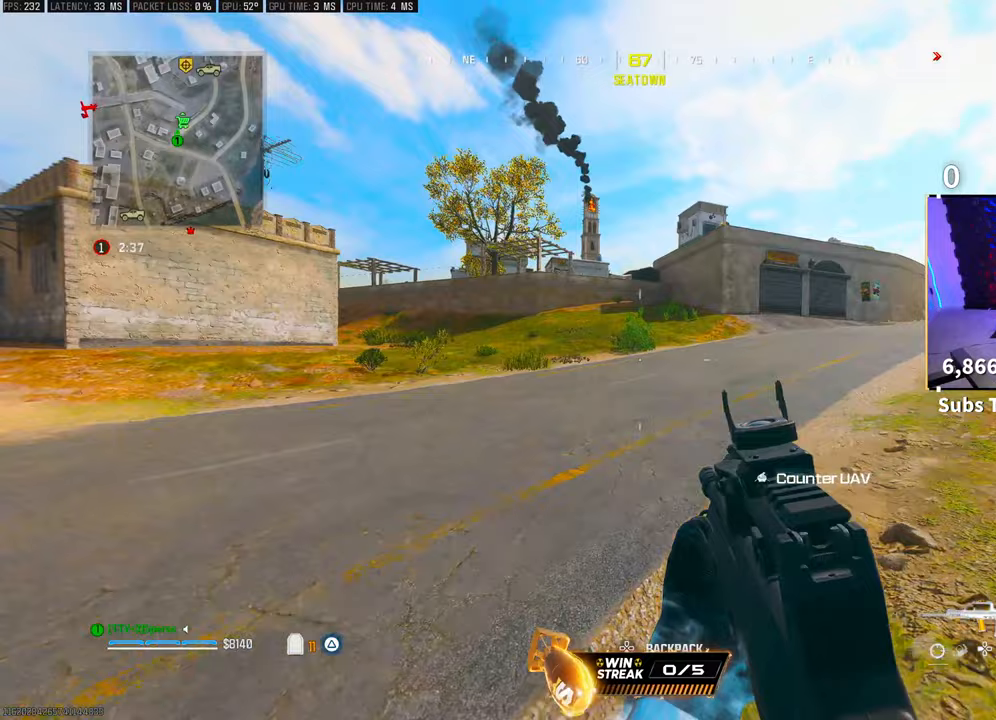
{"buttons": ["TRIANGLE"], "left_stick": "up", "right_stick": "center", "events": [[33, "CROSS", "up"], [50, "L3", "down"], [150, "L3", "up"], [333, "TRIANGLE", "down"], [400, "CROSS", "down"], [400, "TRIANGLE", "up"], [483, "CROSS", "up"], [483, "TRIANGLE", "down"]]}
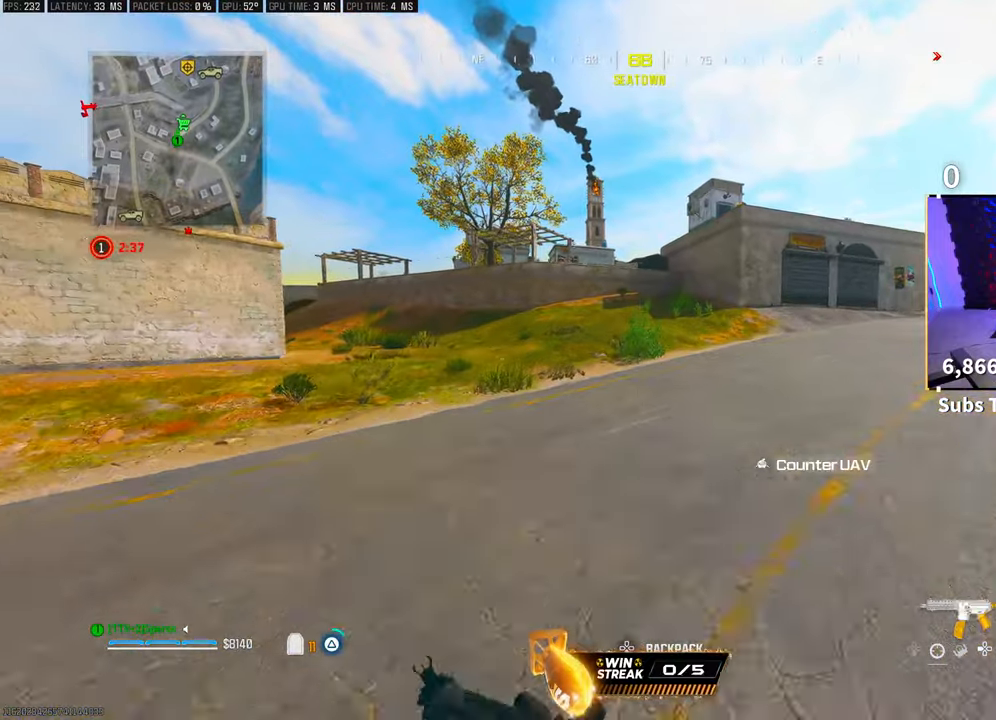
{"buttons": [], "left_stick": "up", "right_stick": "center", "events": [[50, "TRIANGLE", "up"]]}
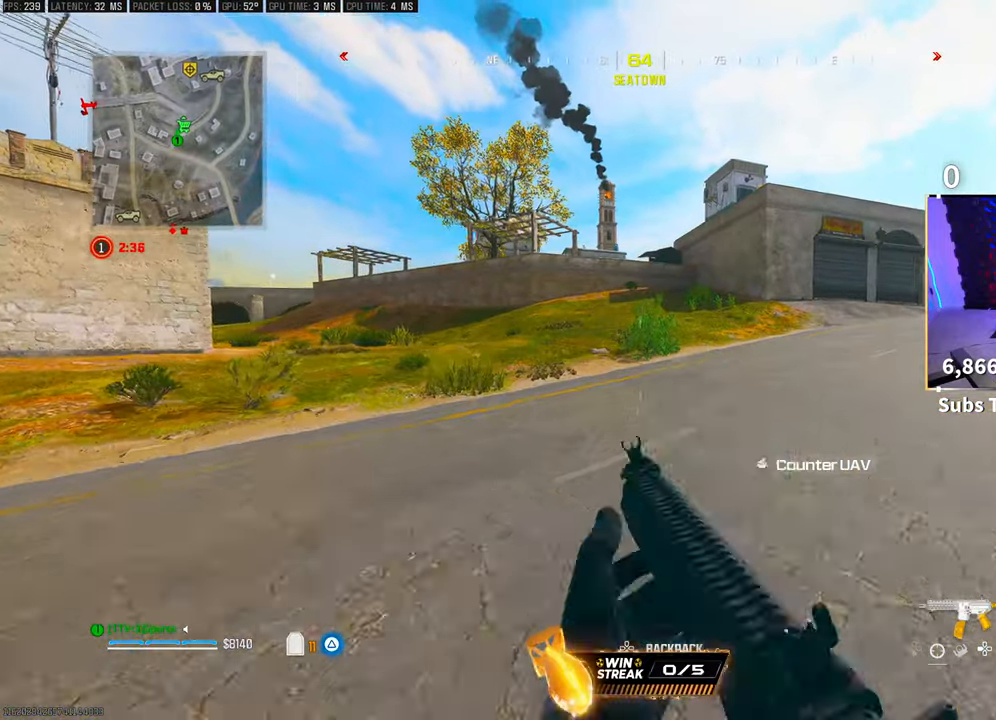
{"buttons": ["L3"], "left_stick": "up", "right_stick": "center", "events": [[250, "CROSS", "down"], [400, "CROSS", "up"], [500, "L3", "down"]]}
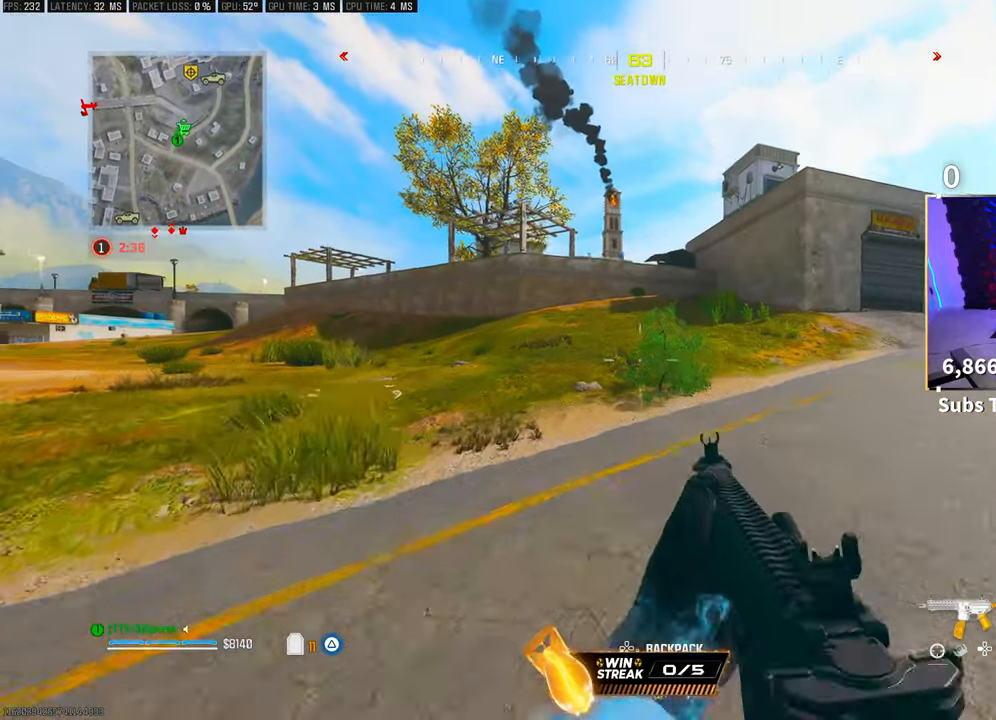
{"buttons": [], "left_stick": "up", "right_stick": "center", "events": [[133, "CROSS", "down"], [133, "TRIANGLE", "down"], [150, "L3", "up"], [200, "TRIANGLE", "up"], [250, "CROSS", "up"], [300, "TRIANGLE", "down"], [350, "TRIANGLE", "up"]]}
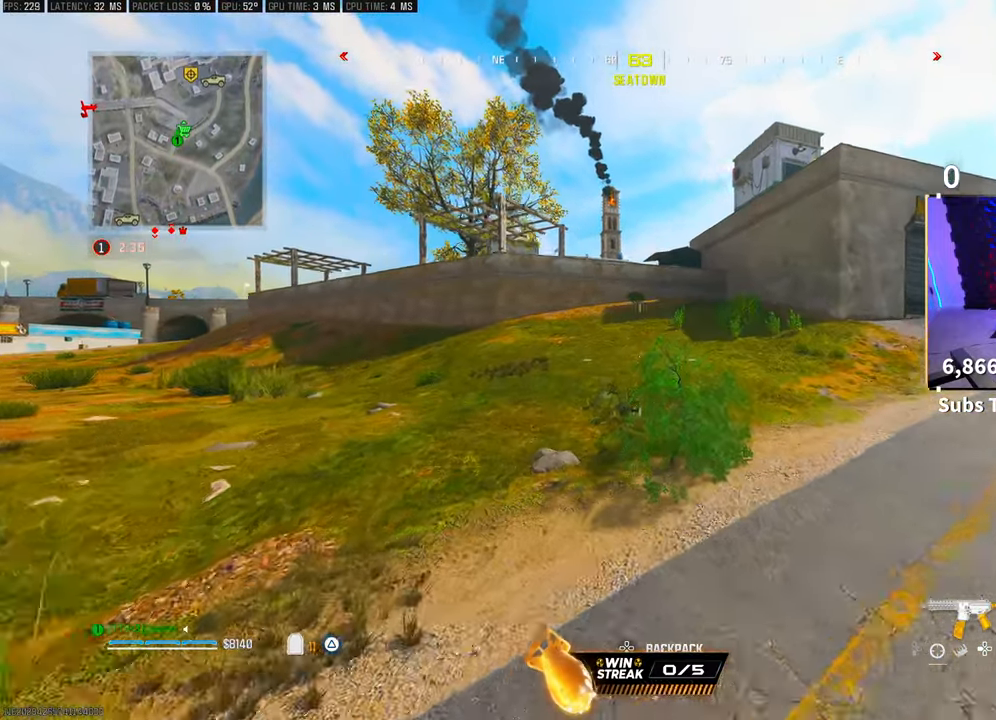
{"buttons": [], "left_stick": "up", "right_stick": "center", "events": [[233, "L3", "down"], [350, "L3", "up"]]}
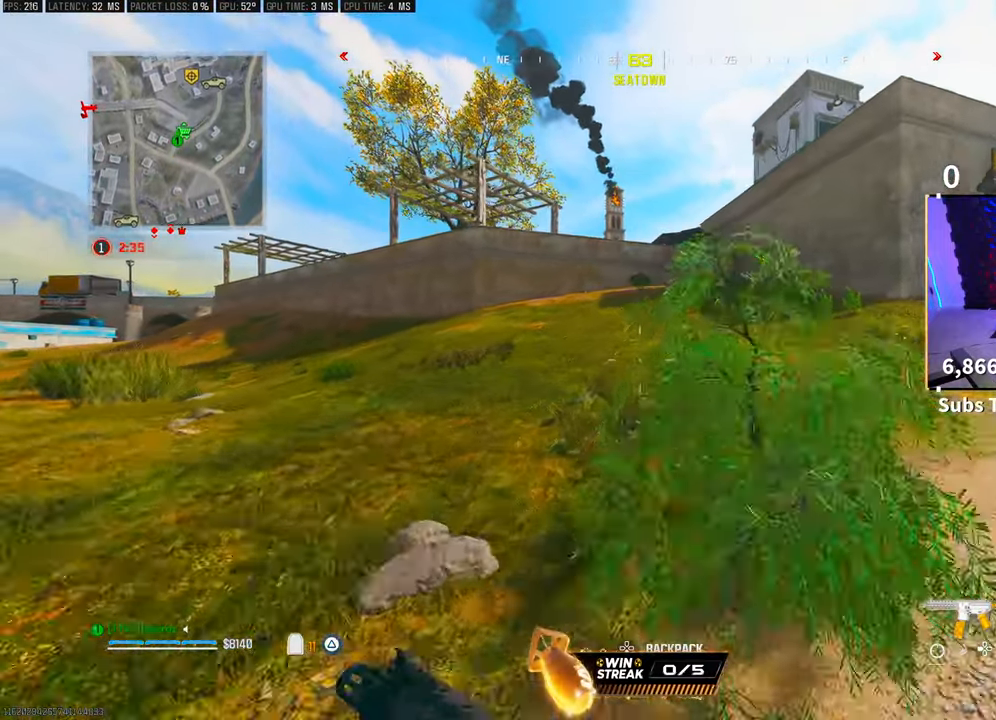
{"buttons": ["L3"], "left_stick": "up", "right_stick": "center", "events": [[250, "CROSS", "down"], [433, "CROSS", "up"], [500, "L3", "down"]]}
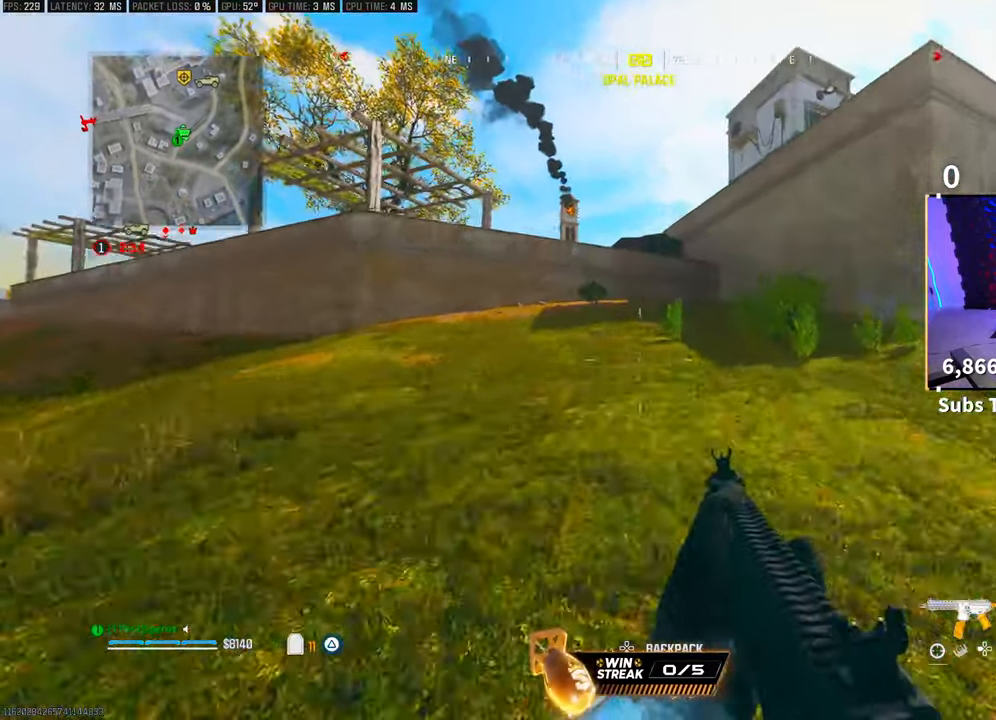
{"buttons": [], "left_stick": "up", "right_stick": "center", "events": [[150, "L3", "up"], [200, "CROSS", "down"], [233, "TRIANGLE", "down"], [300, "TRIANGLE", "up"], [333, "CROSS", "up"], [400, "TRIANGLE", "down"], [450, "TRIANGLE", "up"]]}
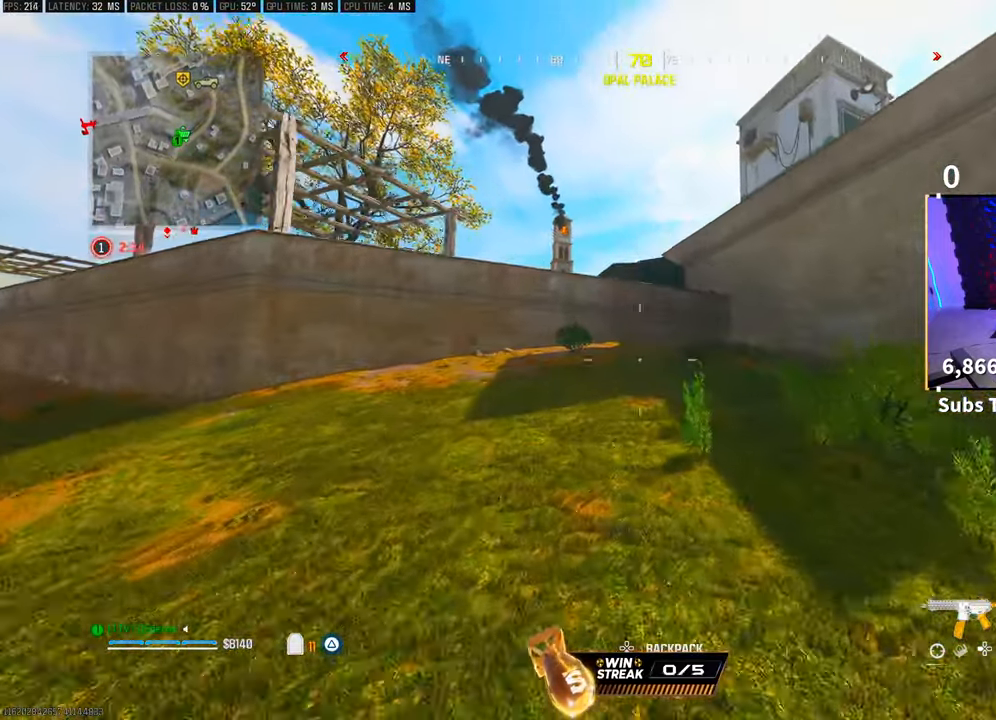
{"buttons": [], "left_stick": "up", "right_stick": "center", "events": [[150, "L2", "down"], [200, "L2", "up"], [233, "L3", "down"], [350, "L3", "up"]]}
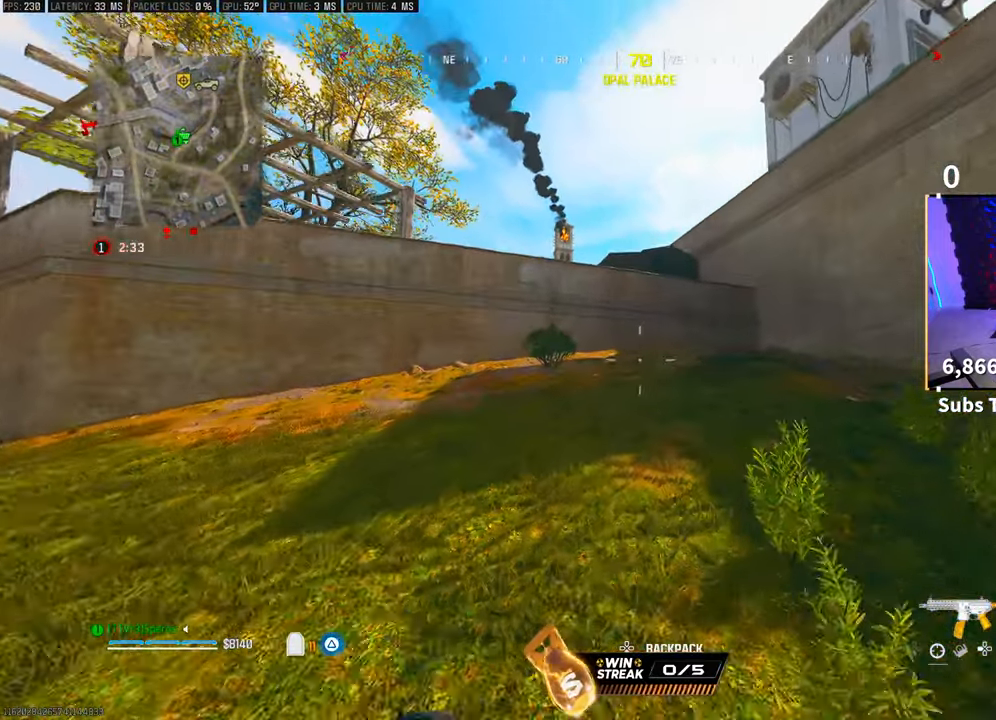
{"buttons": ["TRIANGLE"], "left_stick": "up", "right_stick": "center"}